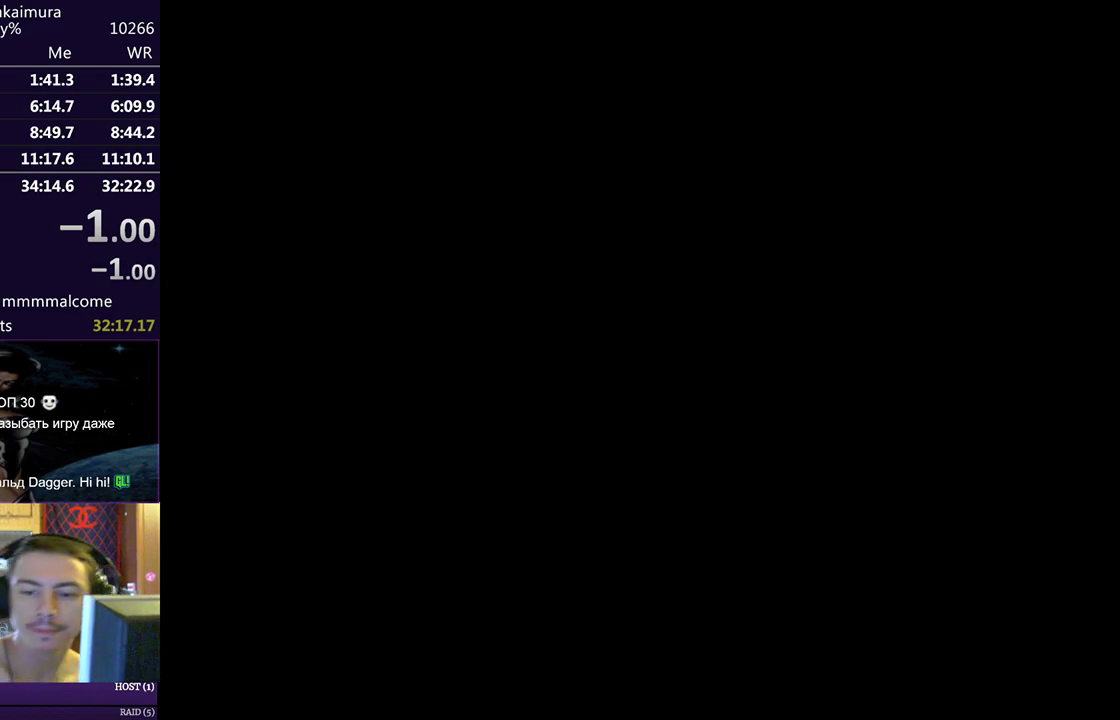
Gameplay with a controller (PlayStation layout); each line is a JSON object with the inputs held at the frame after it. "events" lists button and stick changes between this image and that frame as [ms after this image, input, new state], when the widget could be followed in between. Not read: L2 R2 right_stick.
{"buttons": [], "left_stick": "center", "events": [[100, "SELECT", "down"], [217, "SELECT", "up"], [400, "SELECT", "down"], [467, "SELECT", "up"]]}
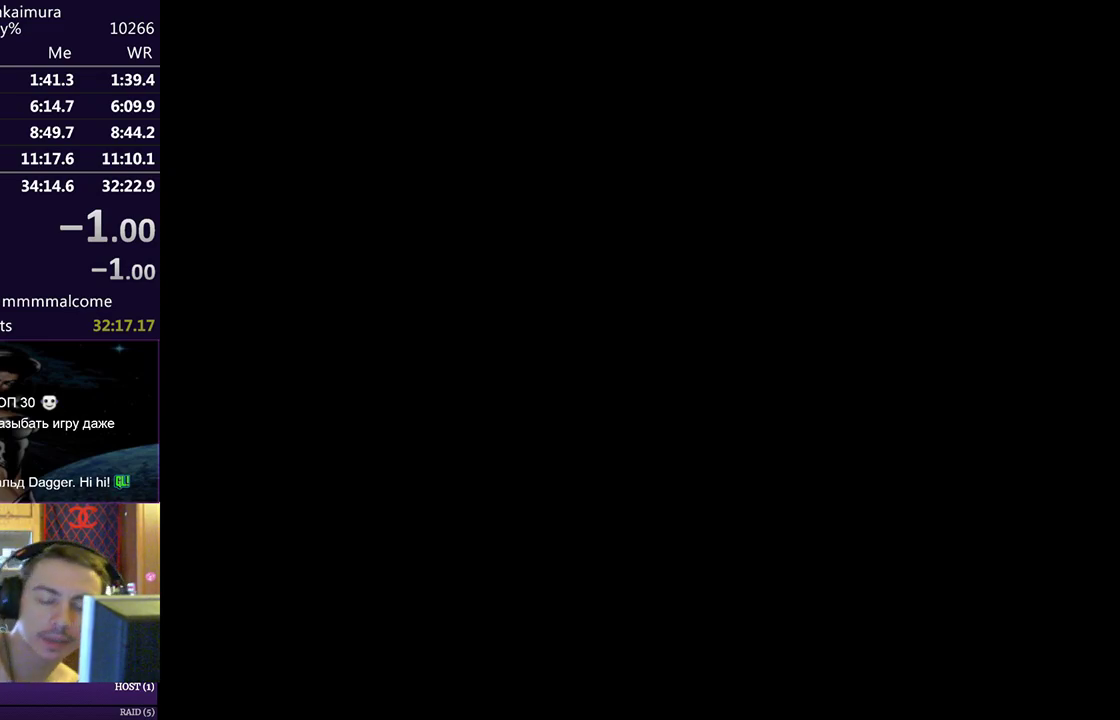
{"buttons": ["SELECT"], "left_stick": "center", "events": [[67, "SELECT", "down"], [150, "SELECT", "up"], [250, "SELECT", "down"], [350, "SELECT", "up"], [433, "SELECT", "down"]]}
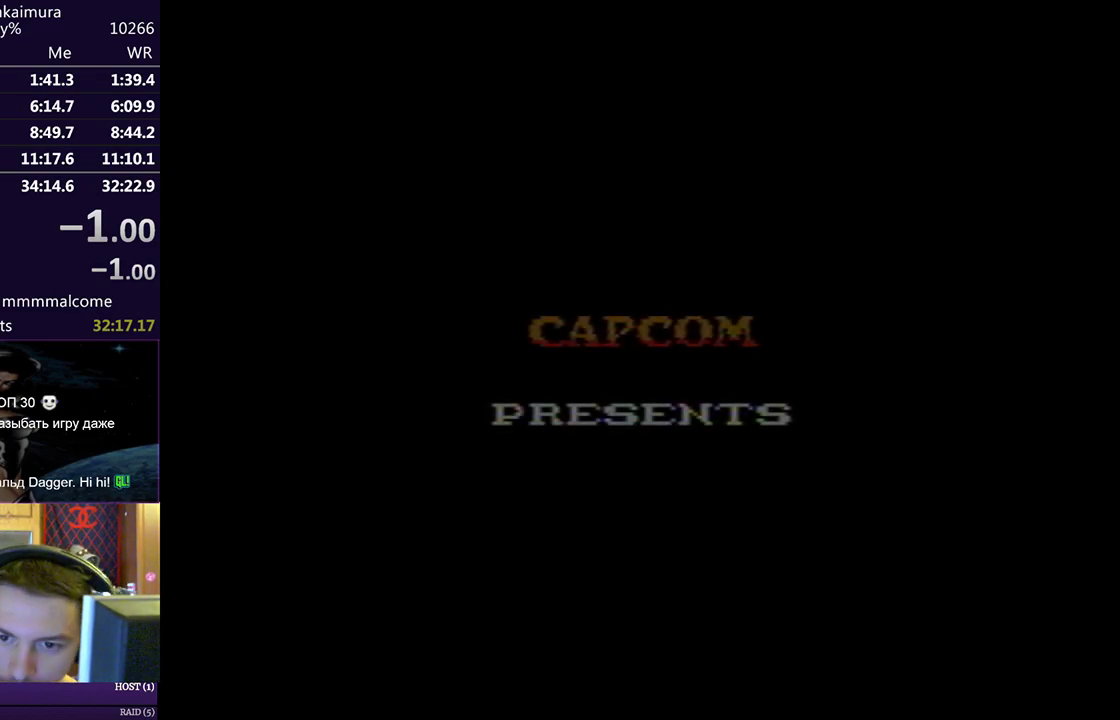
{"buttons": [], "left_stick": "center", "events": [[50, "SELECT", "up"], [150, "SELECT", "down"], [267, "SELECT", "up"], [367, "SELECT", "down"], [483, "SELECT", "up"]]}
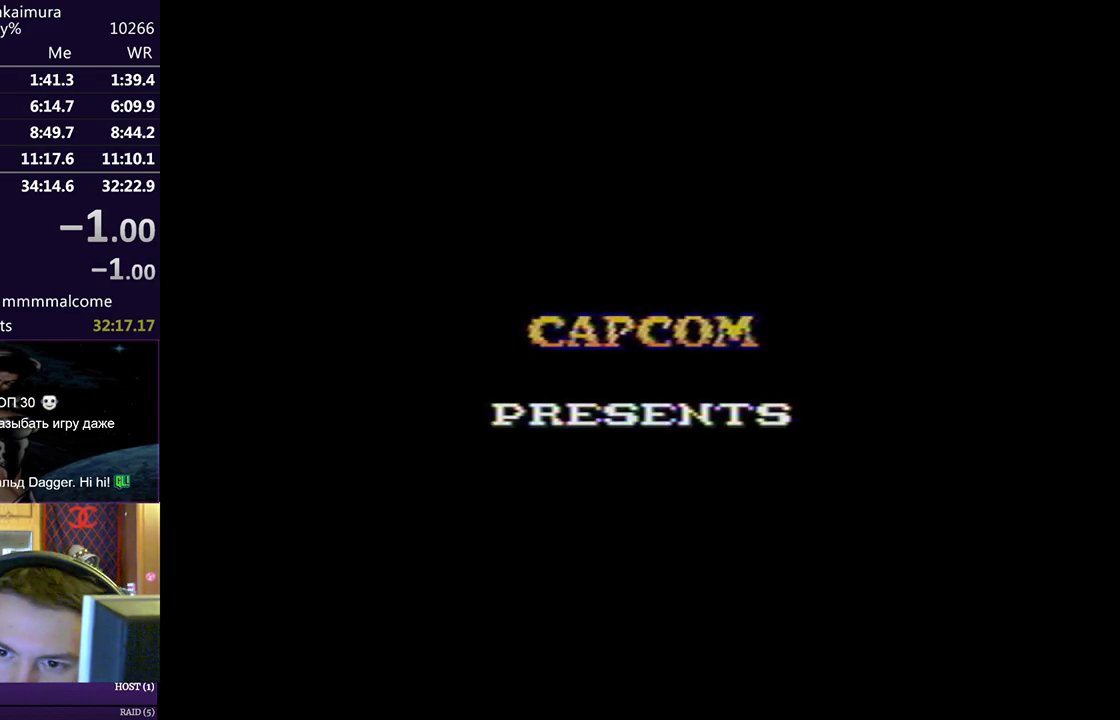
{"buttons": ["SELECT"], "left_stick": "center", "events": [[67, "SELECT", "down"], [183, "SELECT", "up"], [267, "SELECT", "down"], [367, "SELECT", "up"], [483, "SELECT", "down"]]}
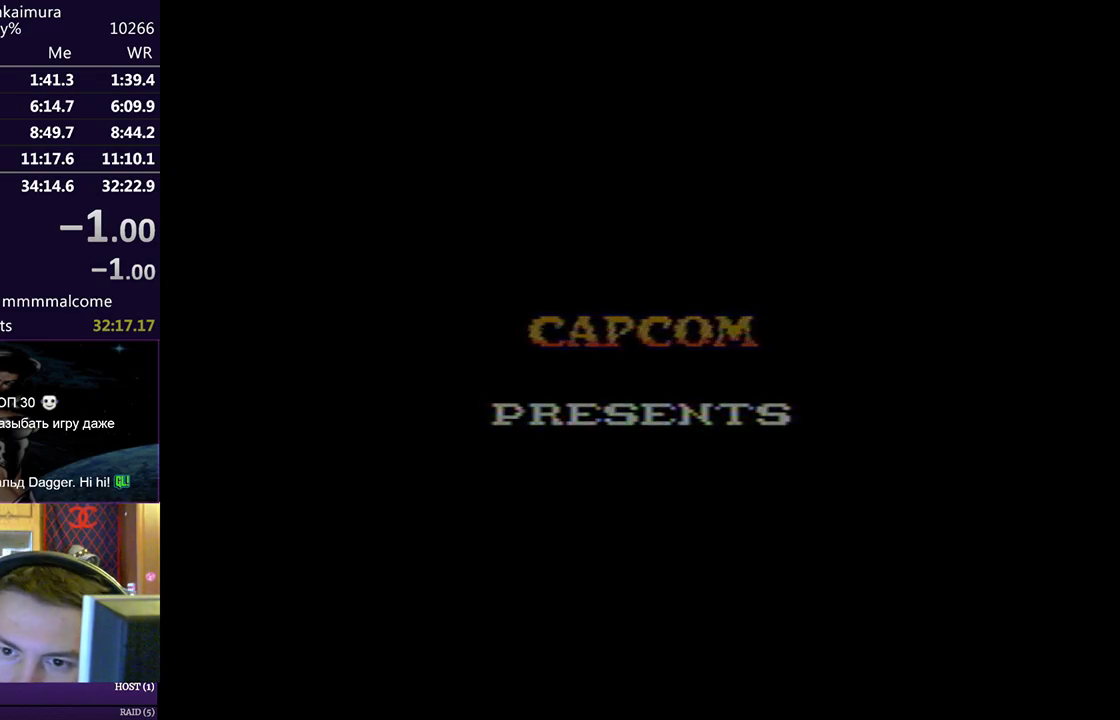
{"buttons": [], "left_stick": "center", "events": [[83, "SELECT", "up"], [167, "SELECT", "down"], [300, "SELECT", "up"], [383, "SELECT", "down"], [483, "SELECT", "up"]]}
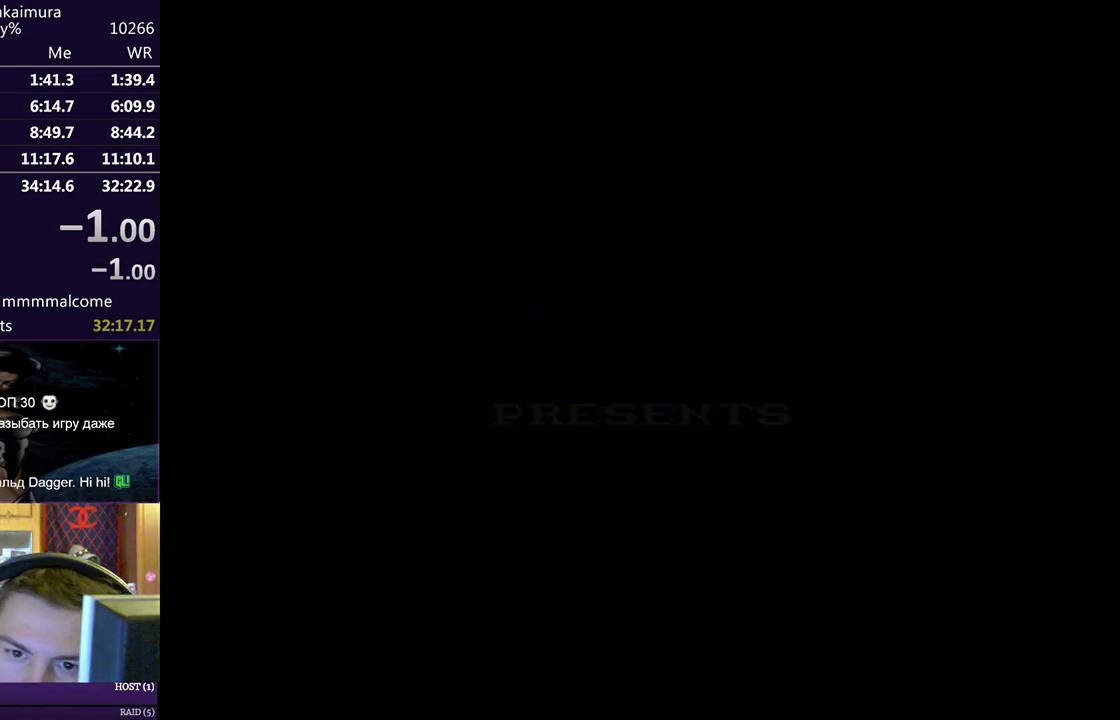
{"buttons": ["SELECT"], "left_stick": "center", "events": [[83, "SELECT", "down"], [200, "SELECT", "up"], [283, "SELECT", "down"], [383, "SELECT", "up"], [467, "SELECT", "down"]]}
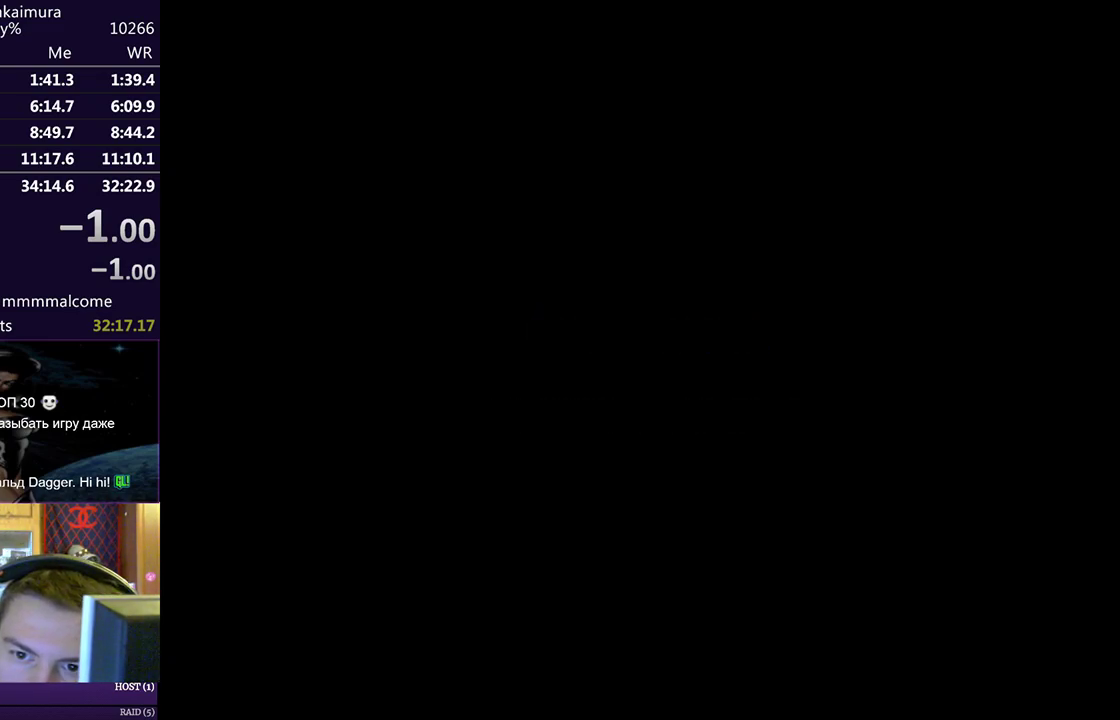
{"buttons": [], "left_stick": "center", "events": [[83, "SELECT", "up"], [150, "SELECT", "down"], [267, "SELECT", "up"], [350, "SELECT", "down"], [483, "SELECT", "up"]]}
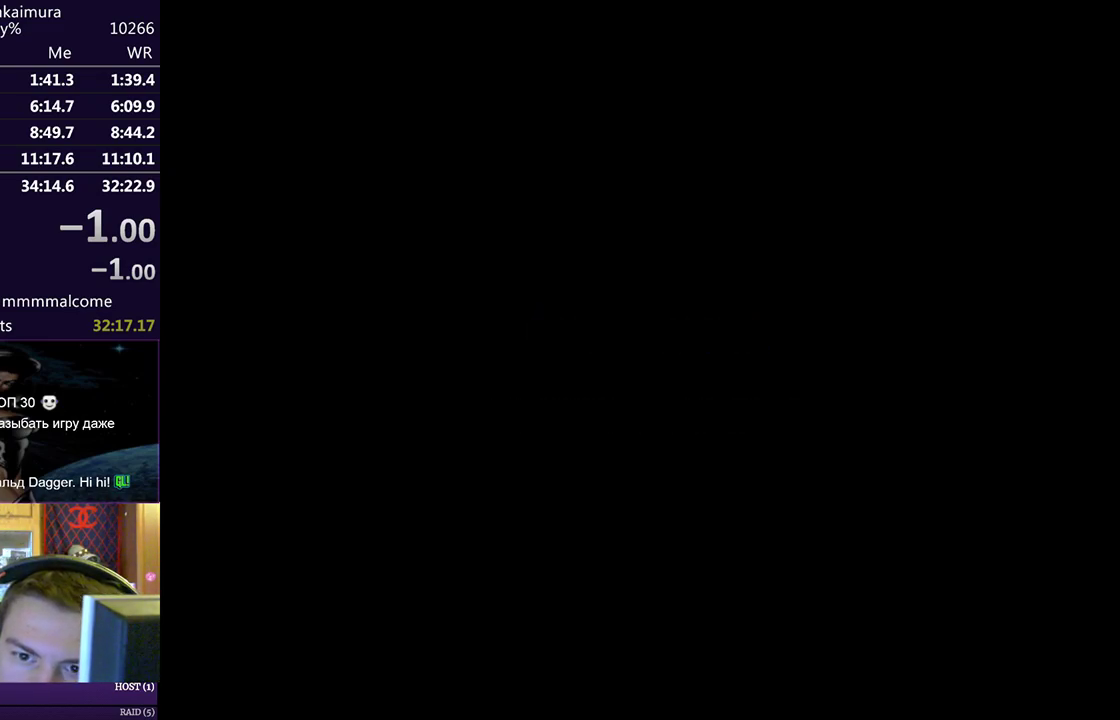
{"buttons": ["SELECT"], "left_stick": "center", "events": [[67, "SELECT", "down"], [183, "SELECT", "up"], [267, "SELECT", "down"], [367, "SELECT", "up"], [467, "SELECT", "down"]]}
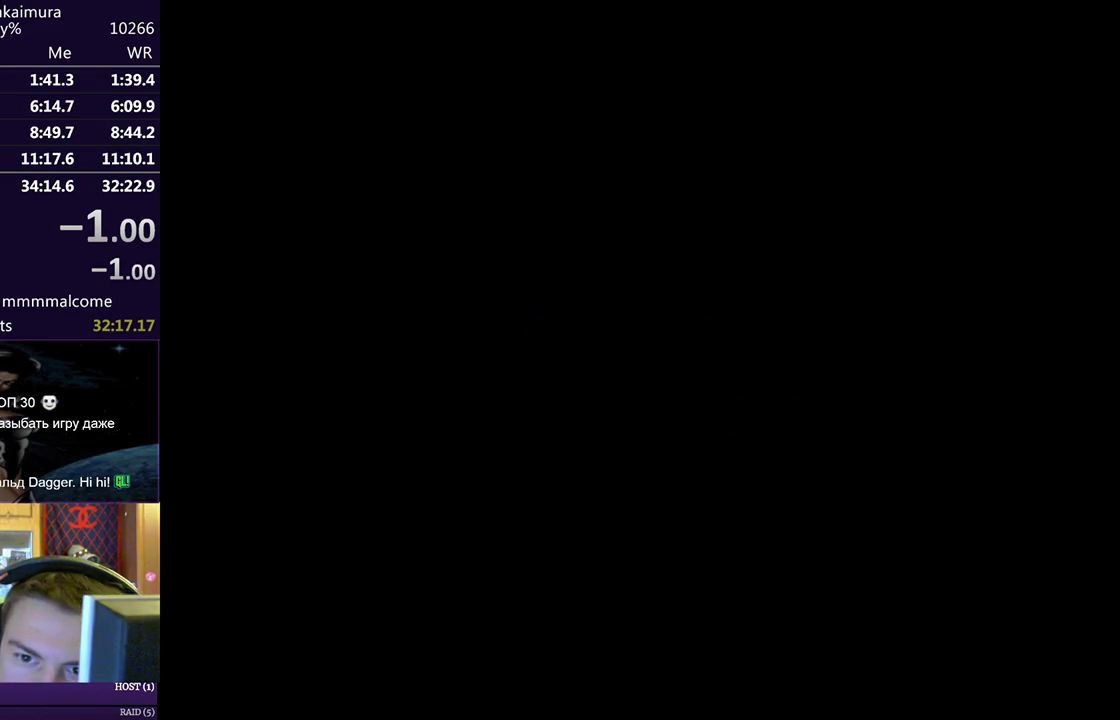
{"buttons": [], "left_stick": "center", "events": [[83, "SELECT", "up"], [167, "SELECT", "down"], [267, "SELECT", "up"], [367, "SELECT", "down"], [500, "SELECT", "up"]]}